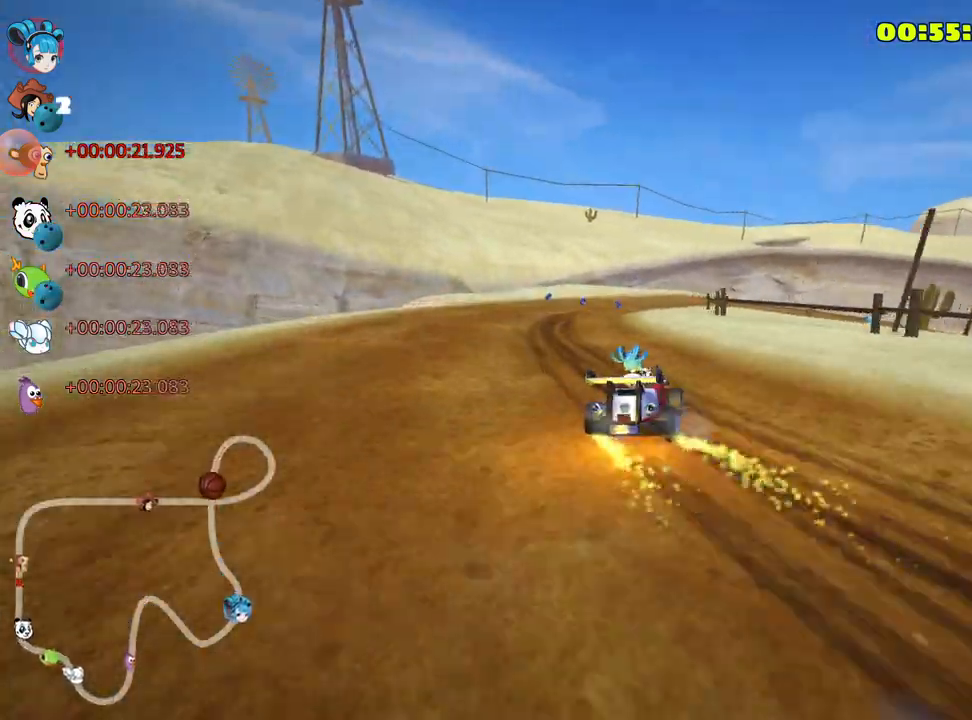
Gameplay with keyboard; each line is a JSON object with the keys held at the frame after it. "events" lists presses ("down") and releases ("up") of "down", "fire", "left", "look", "nitro", "right", "skid" and "up" between this image and that frame as [ms after this image, input, new state], when the widget could be followed in between. No other keys are recorded. Mouse input is not recorded. Key names are as the overlay labels them; some are game actions (e.g. jump) rather than physical keys.
{"keys": ["left", "nitro", "skid", "up"], "events": [[466, "left", "down"]]}
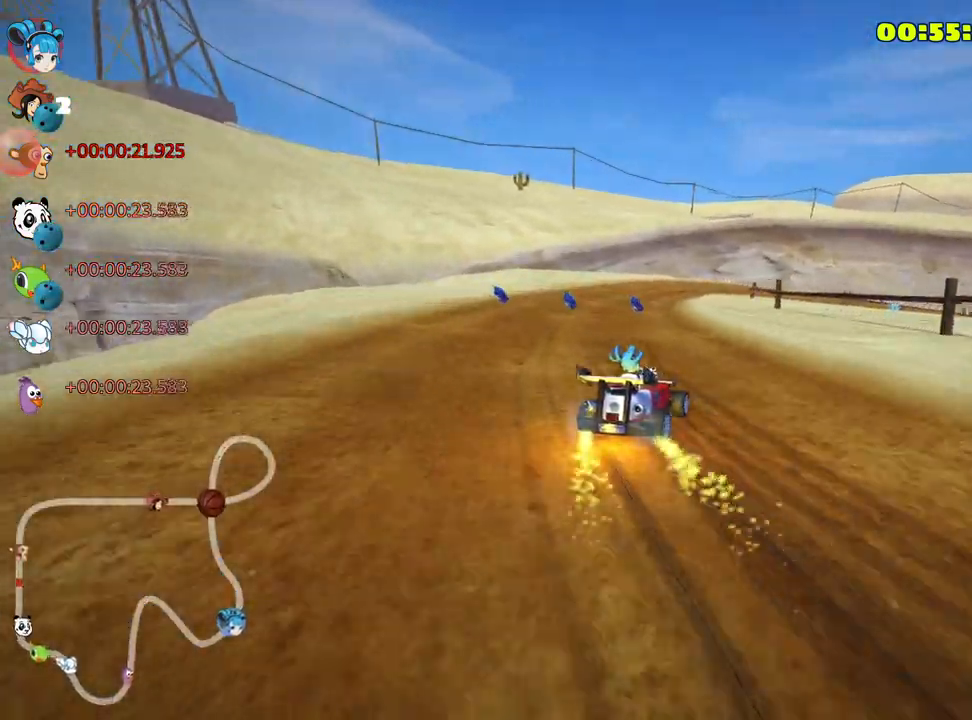
{"keys": ["nitro", "right", "skid", "up"], "events": [[250, "left", "up"], [266, "right", "down"]]}
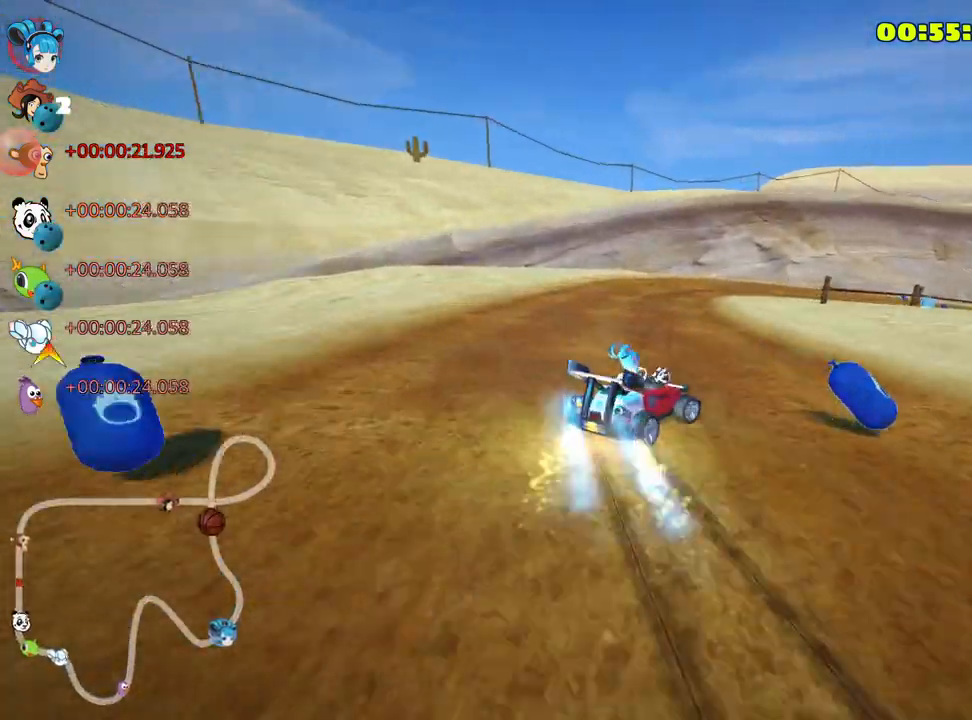
{"keys": ["right", "skid", "up"], "events": [[183, "nitro", "up"]]}
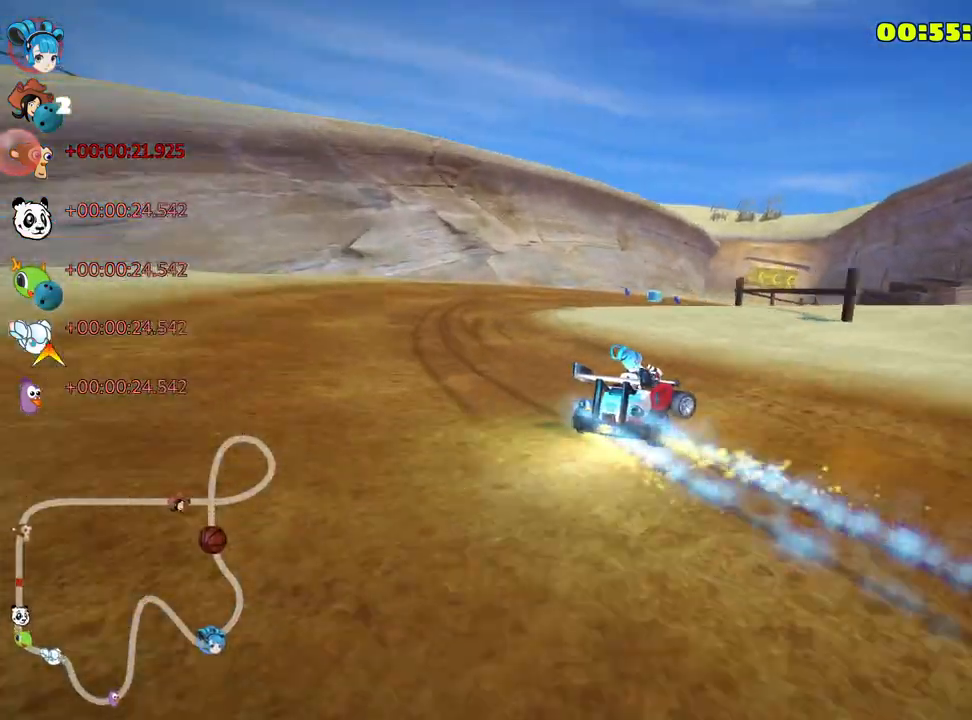
{"keys": ["up"], "events": [[316, "right", "up"], [416, "skid", "up"]]}
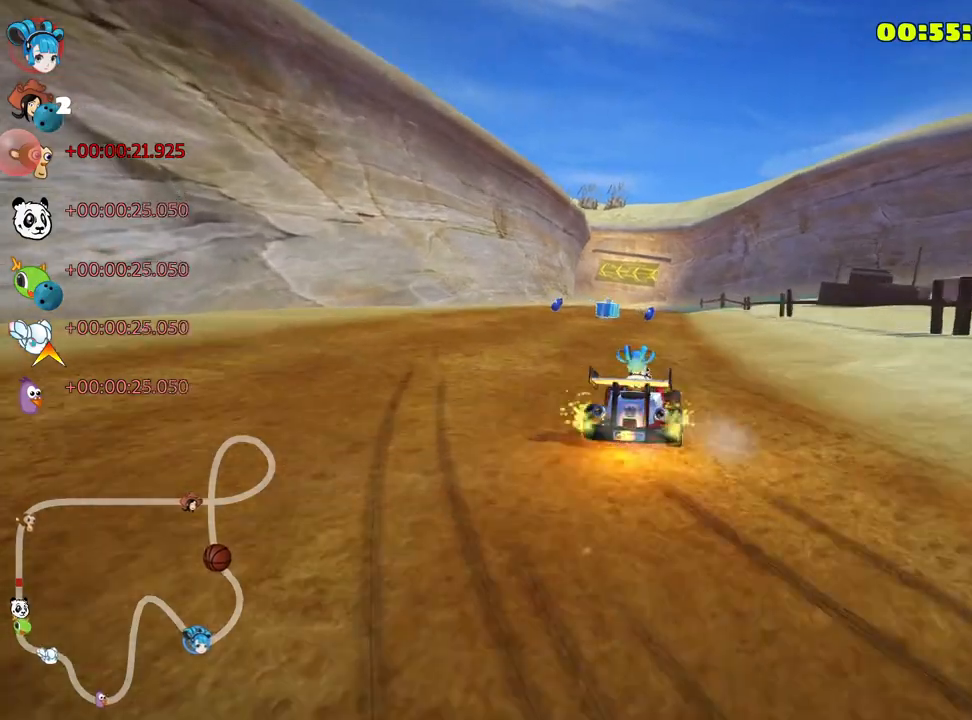
{"keys": ["nitro", "up"], "events": [[233, "right", "down"], [383, "nitro", "down"], [466, "right", "up"]]}
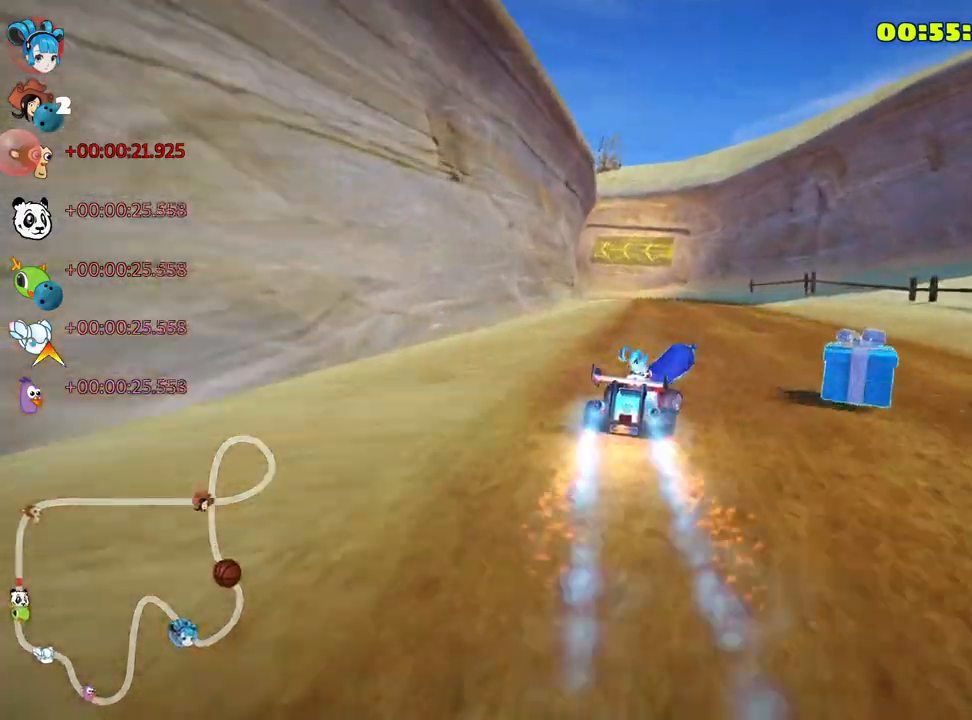
{"keys": ["skid", "up"], "events": [[33, "skid", "down"], [83, "nitro", "up"], [116, "left", "down"], [350, "left", "up"]]}
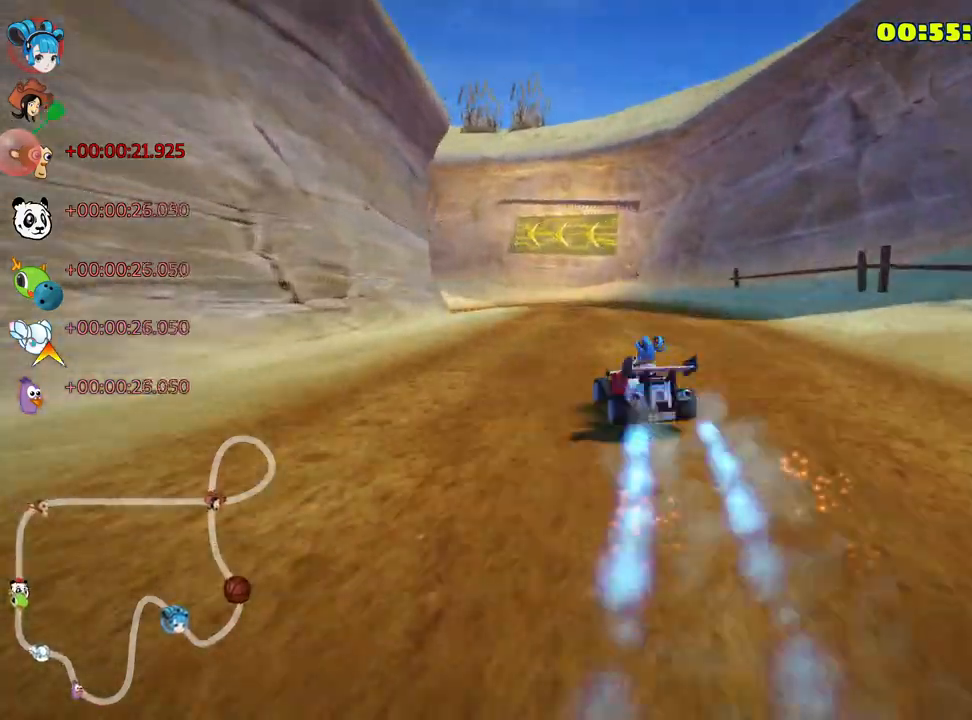
{"keys": ["left", "skid", "up"], "events": [[216, "left", "down"]]}
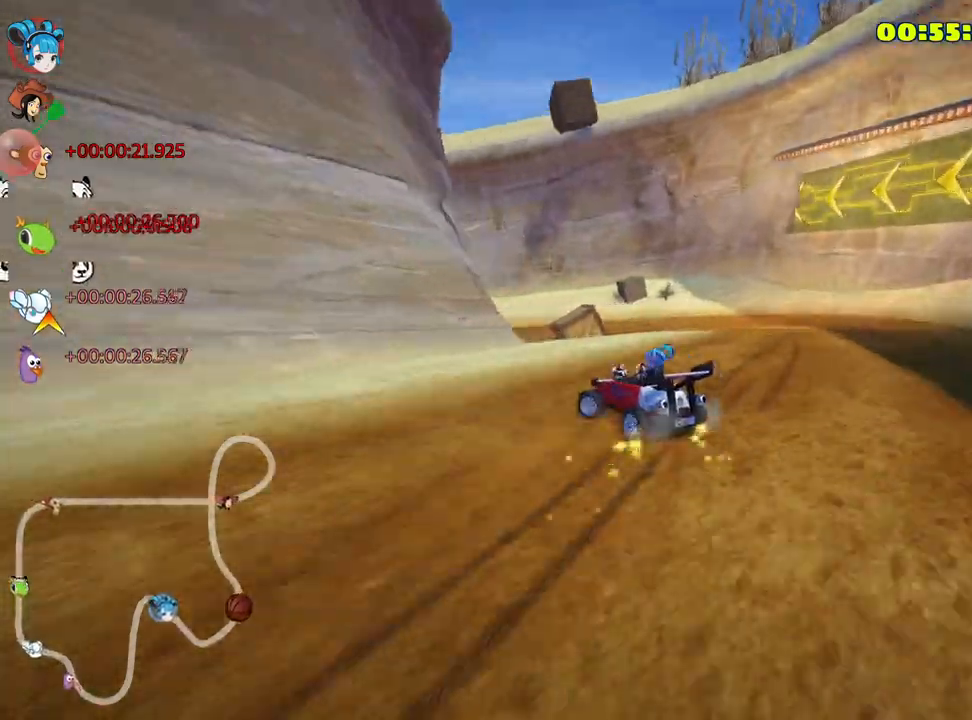
{"keys": ["left", "up"], "events": [[416, "skid", "up"]]}
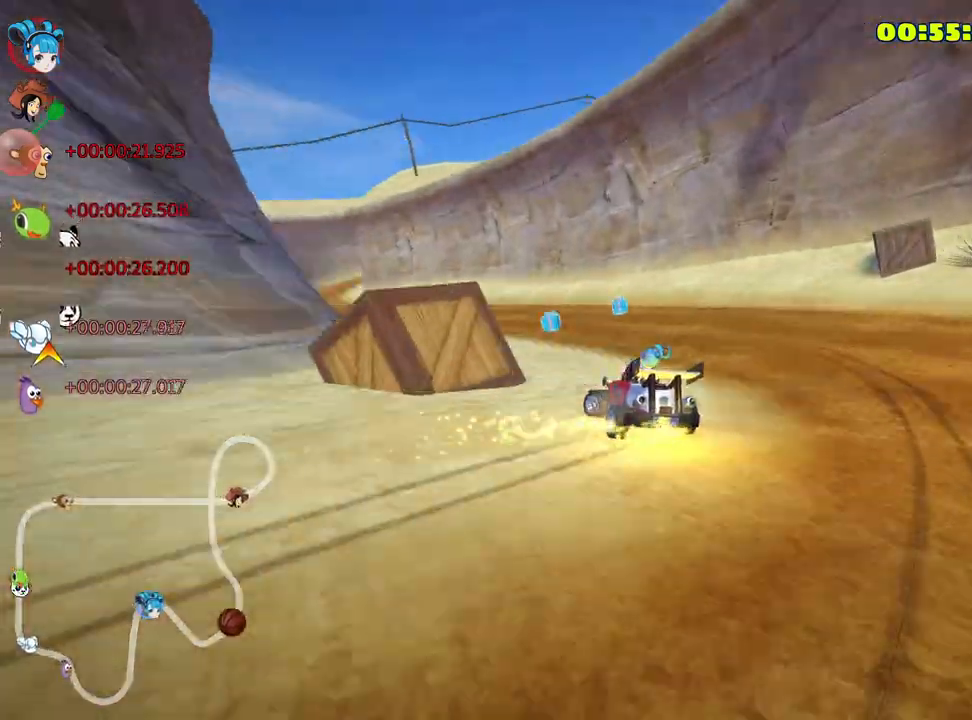
{"keys": ["left", "up"], "events": [[16, "nitro", "down"], [66, "left", "up"], [166, "nitro", "up"], [350, "left", "down"]]}
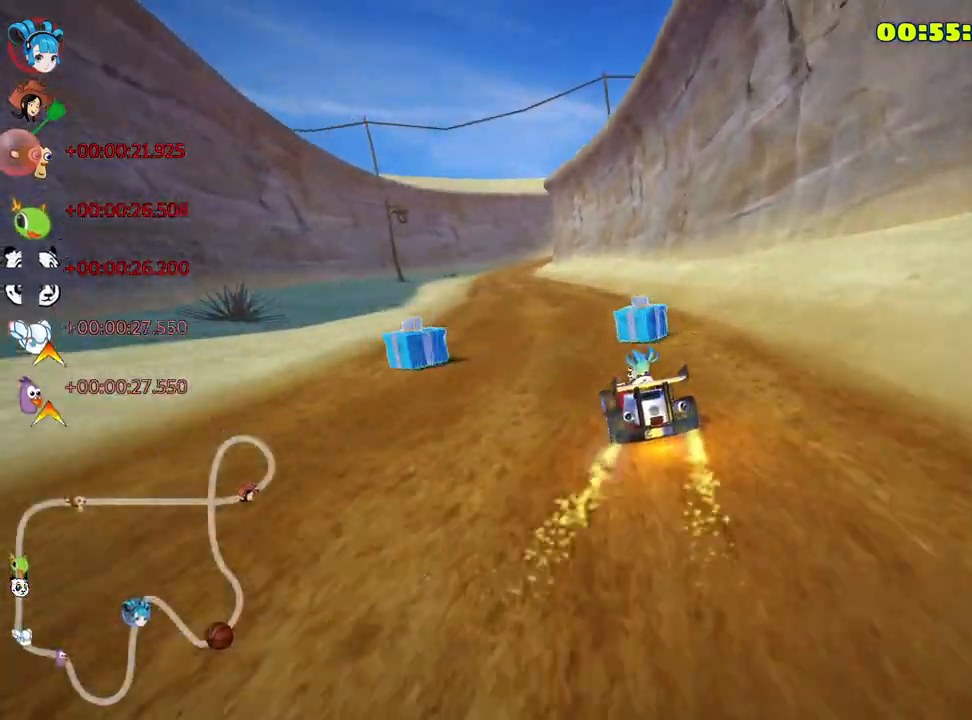
{"keys": ["right", "skid", "up"], "events": [[266, "left", "up"], [350, "skid", "down"], [383, "right", "down"]]}
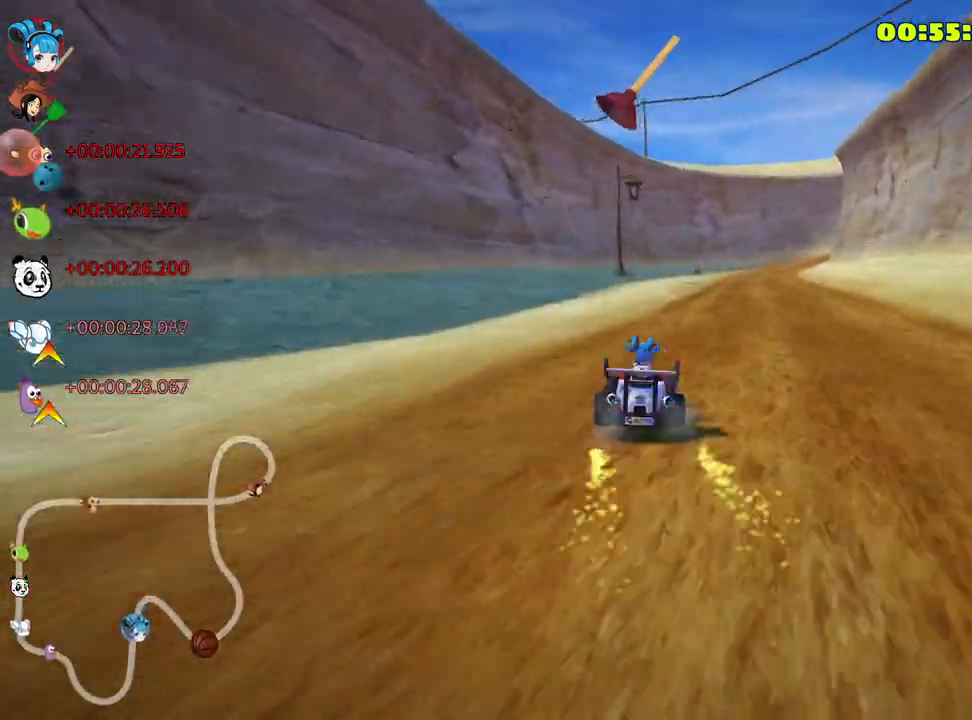
{"keys": ["left", "nitro", "skid", "up"], "events": [[16, "right", "up"], [33, "left", "down"], [133, "fire", "down"], [216, "nitro", "down"], [266, "fire", "up"]]}
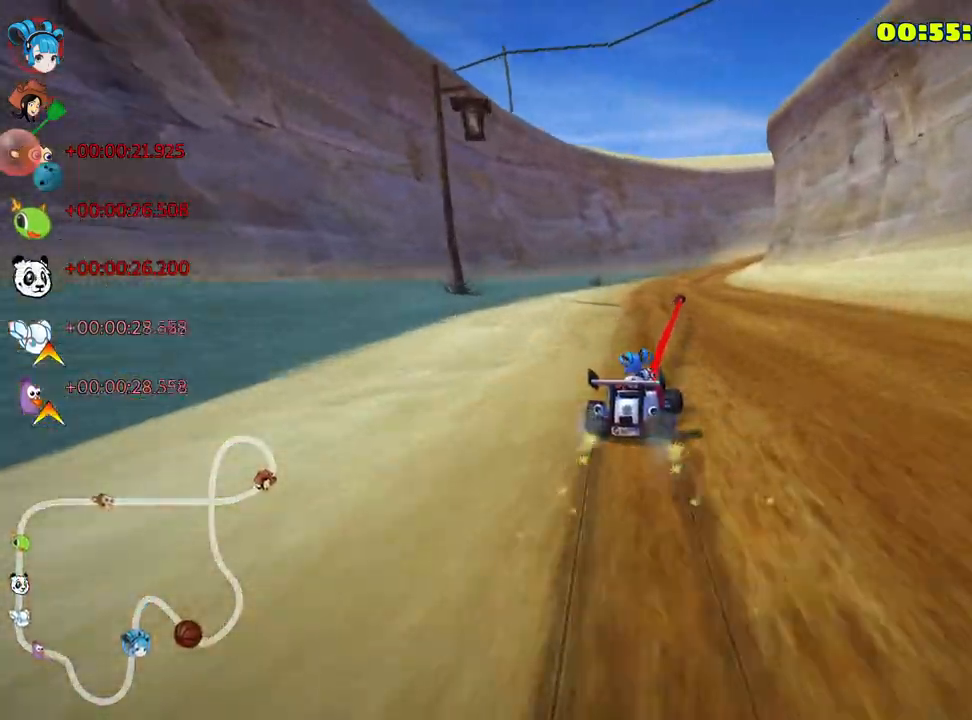
{"keys": ["left", "nitro", "skid", "up"], "events": []}
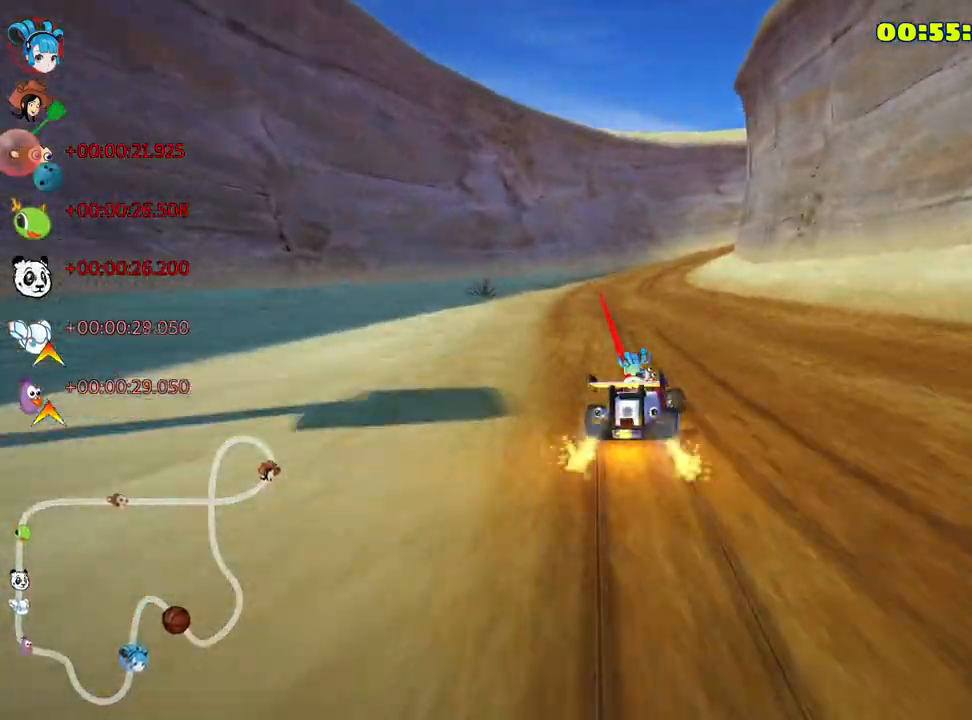
{"keys": ["left", "nitro", "skid", "up"], "events": []}
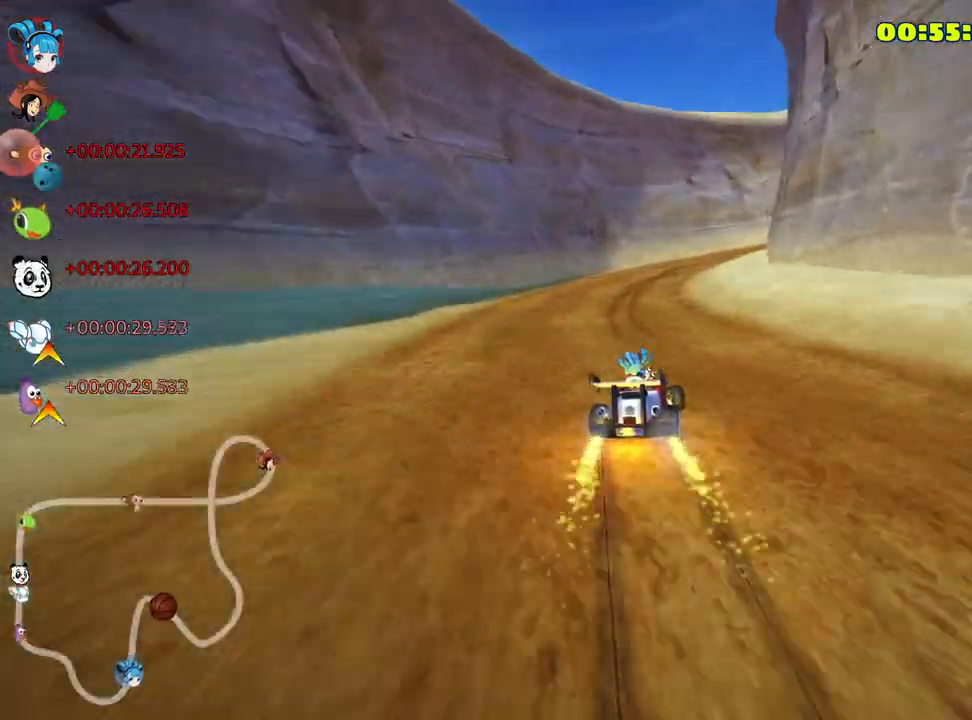
{"keys": ["nitro", "right", "skid", "up"], "events": [[316, "left", "up"], [350, "right", "down"]]}
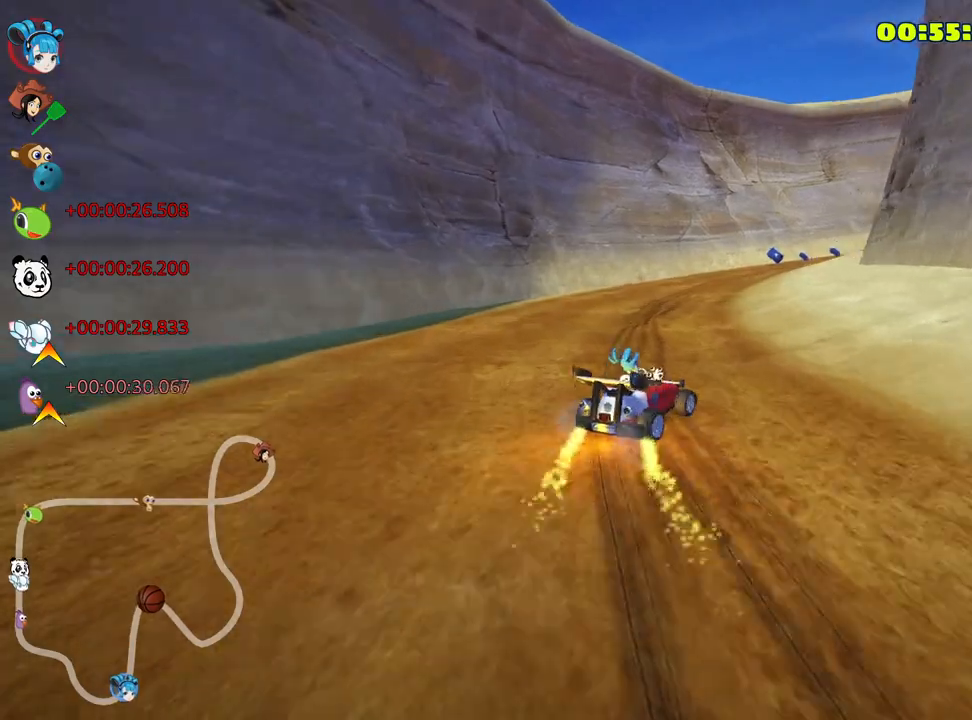
{"keys": ["nitro", "skid", "up"], "events": [[216, "right", "up"]]}
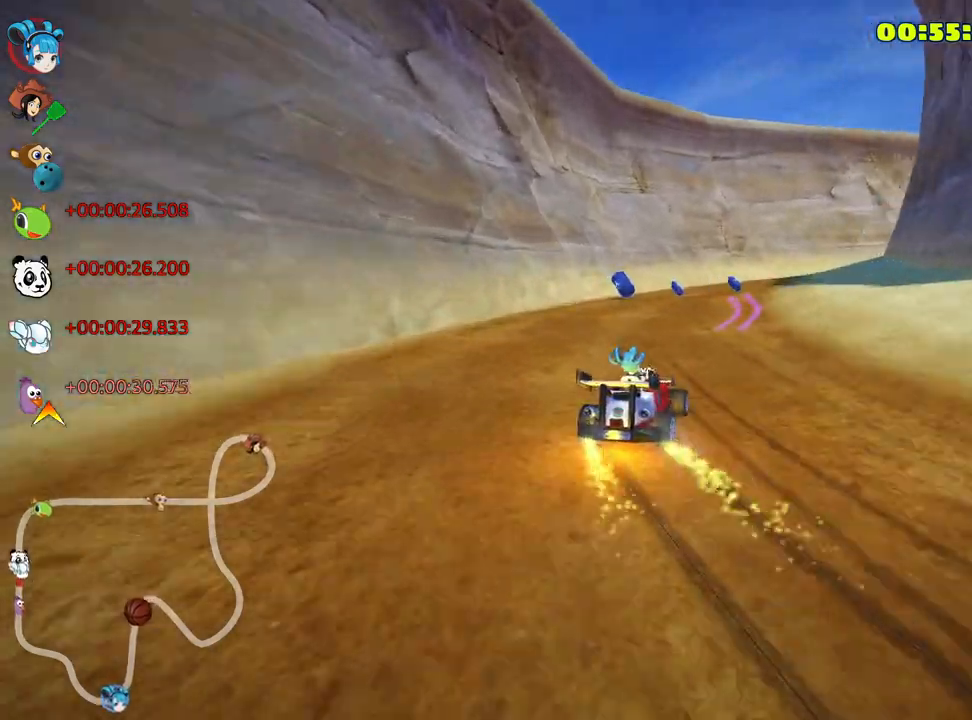
{"keys": ["up"], "events": [[66, "nitro", "up"], [100, "right", "down"], [383, "skid", "up"], [483, "right", "up"]]}
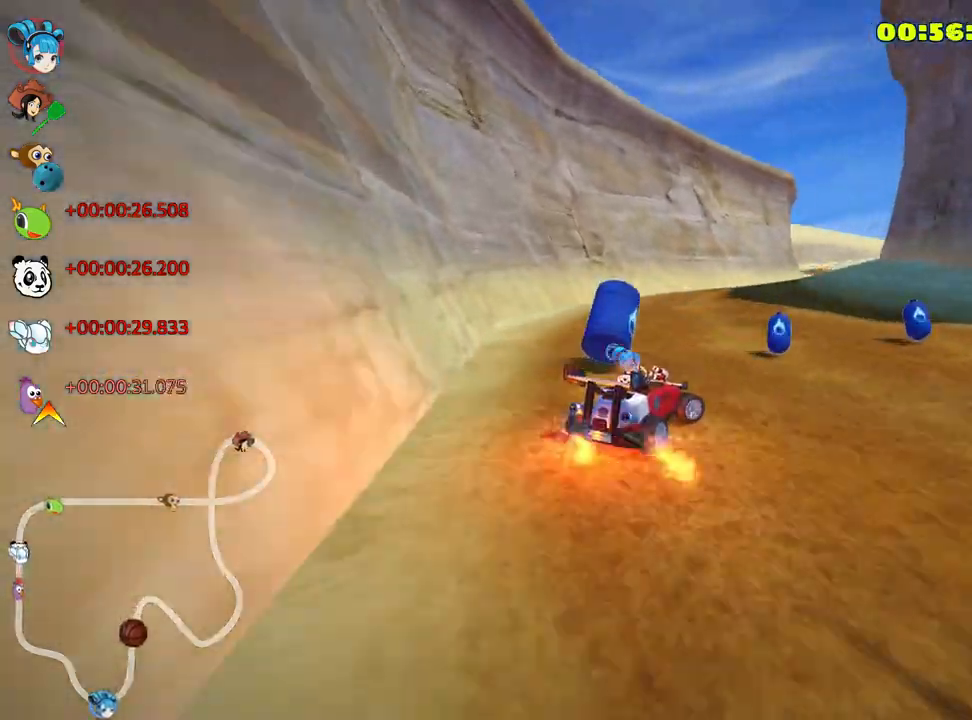
{"keys": ["nitro", "up"], "events": [[50, "nitro", "down"]]}
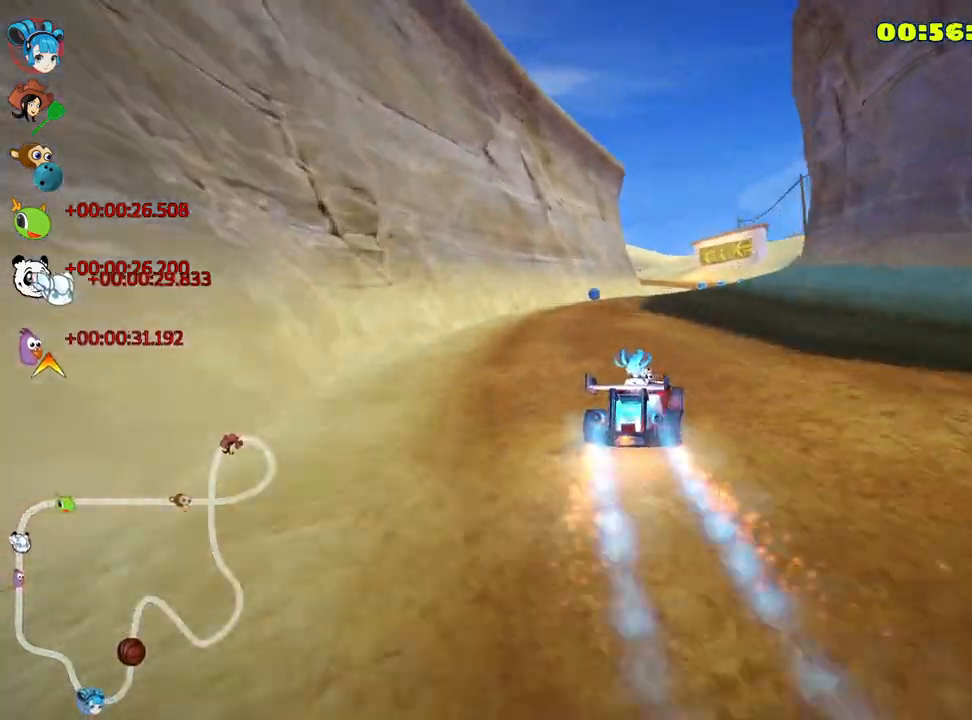
{"keys": ["up"], "events": [[133, "right", "down"], [450, "nitro", "up"], [500, "right", "up"]]}
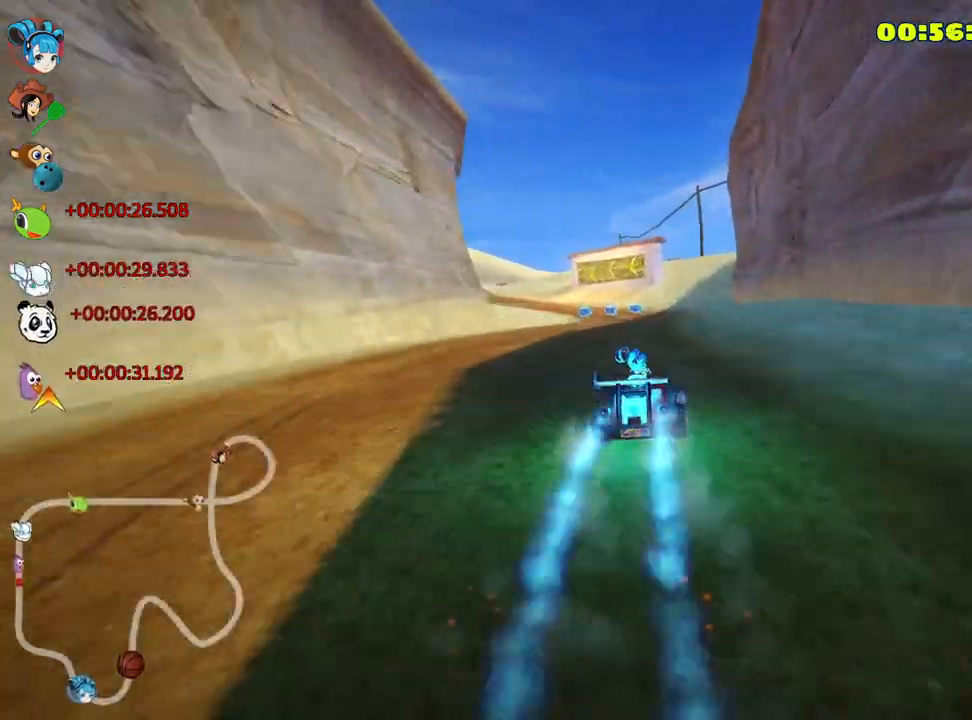
{"keys": ["left", "skid", "up"], "events": [[16, "left", "down"], [33, "skid", "down"], [183, "left", "up"], [450, "left", "down"]]}
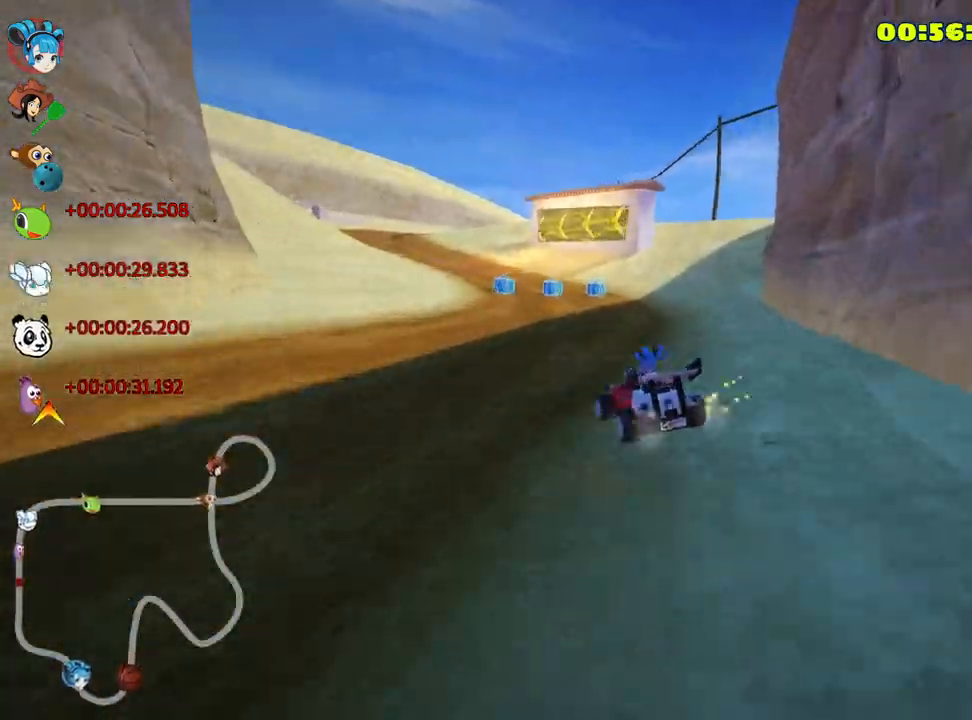
{"keys": ["nitro", "skid", "up"], "events": [[133, "left", "up"], [200, "right", "down"], [416, "nitro", "down"], [466, "right", "up"]]}
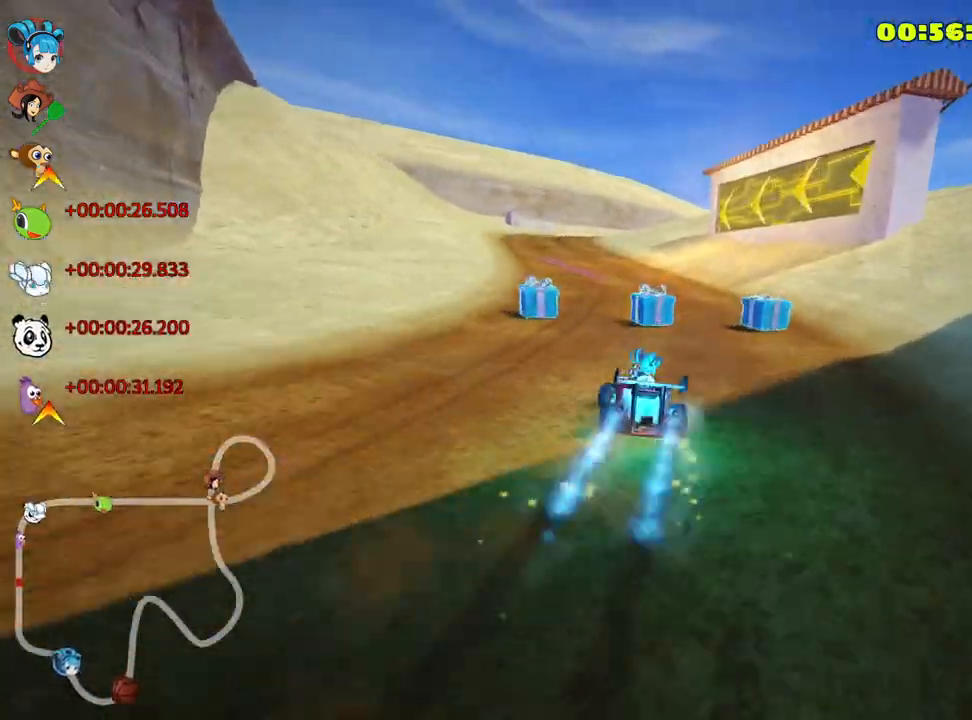
{"keys": ["nitro", "up"], "events": [[33, "skid", "up"]]}
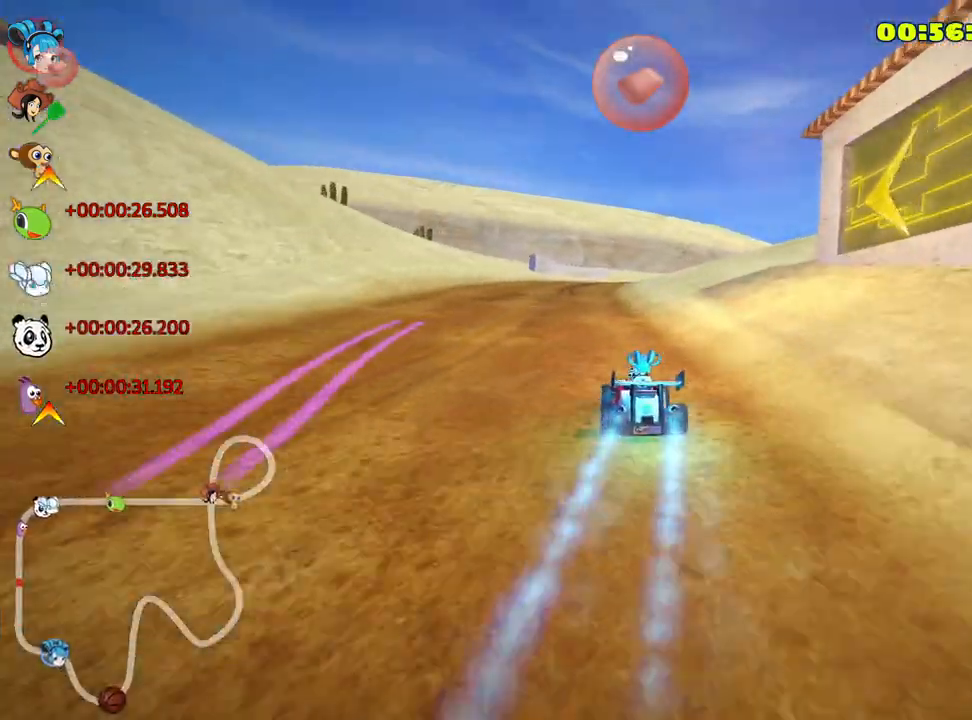
{"keys": ["nitro", "skid", "up"], "events": [[233, "skid", "down"], [250, "right", "down"], [483, "right", "up"]]}
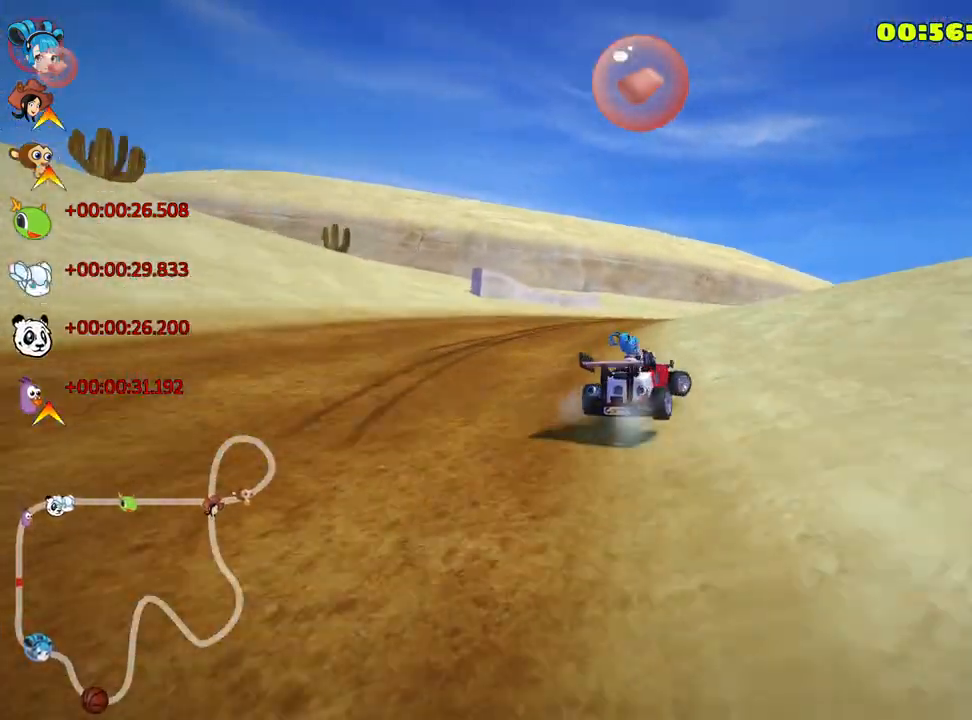
{"keys": ["nitro", "right", "skid", "up"], "events": [[83, "left", "down"], [216, "left", "up"], [266, "right", "down"]]}
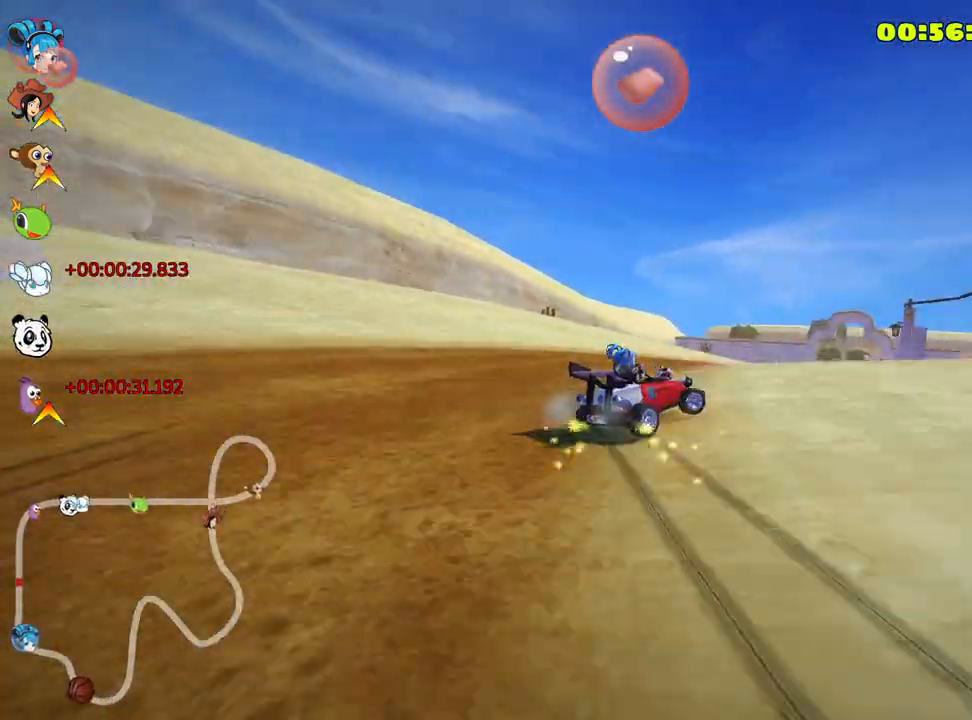
{"keys": ["left", "nitro", "skid", "up"], "events": [[433, "left", "down"], [483, "right", "up"]]}
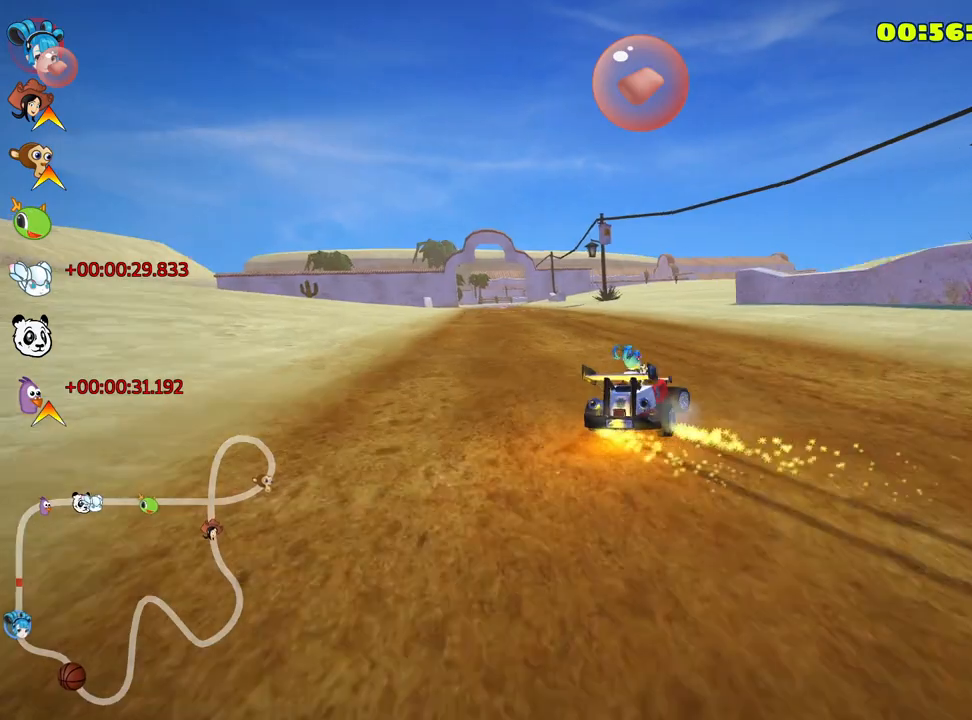
{"keys": ["left", "nitro", "skid", "up"], "events": [[266, "fire", "down"], [416, "fire", "up"]]}
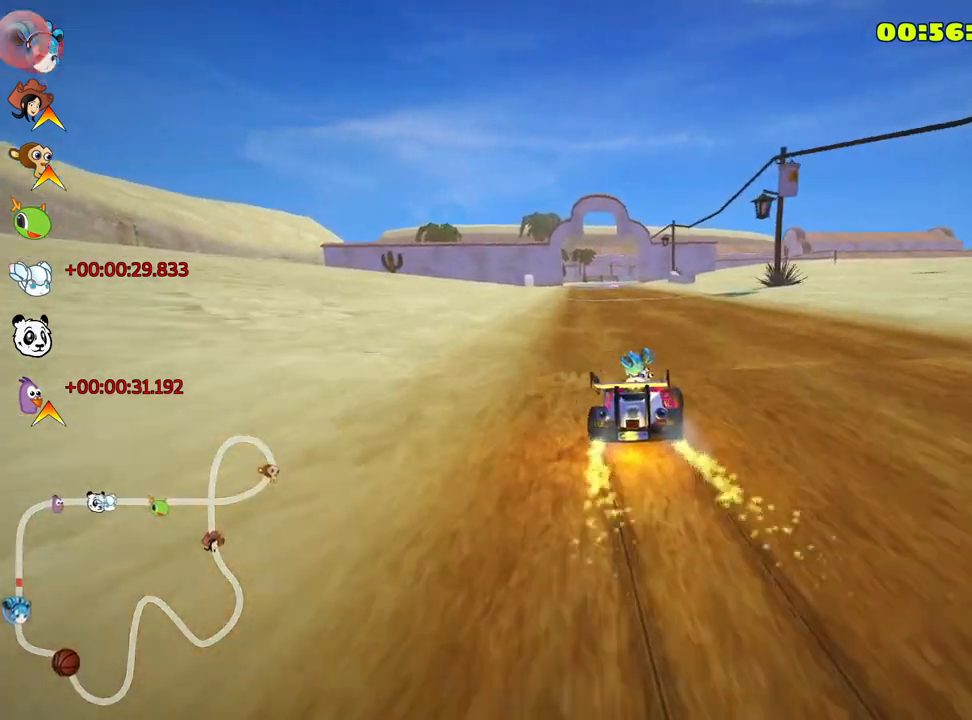
{"keys": ["left", "nitro", "skid", "up"], "events": []}
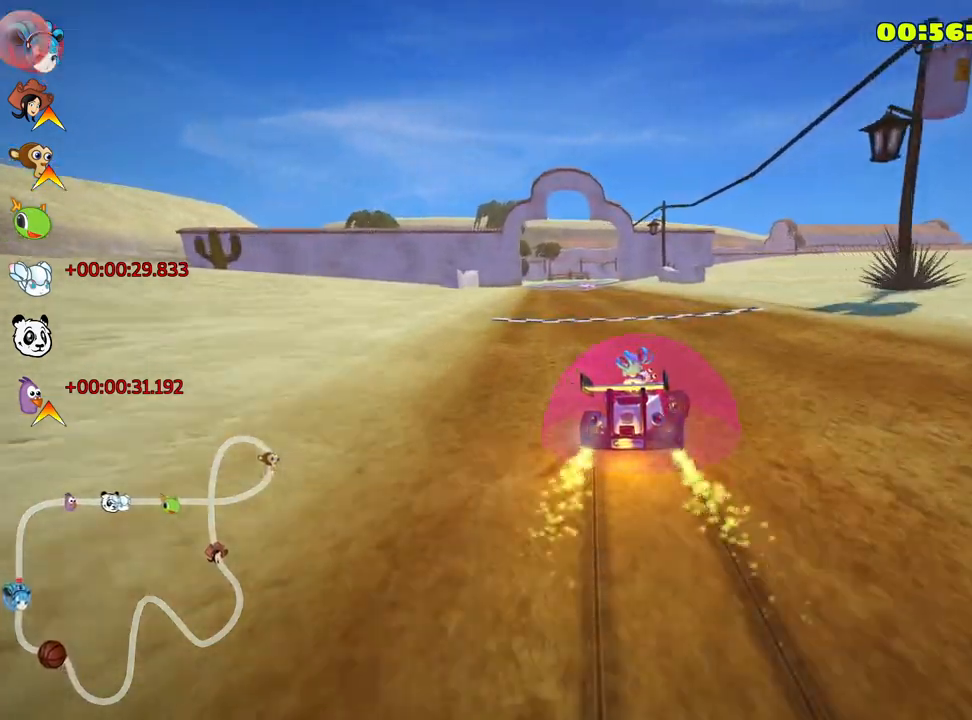
{"keys": [], "events": [[150, "skid", "up"], [283, "nitro", "up"], [333, "up", "up"], [383, "left", "up"]]}